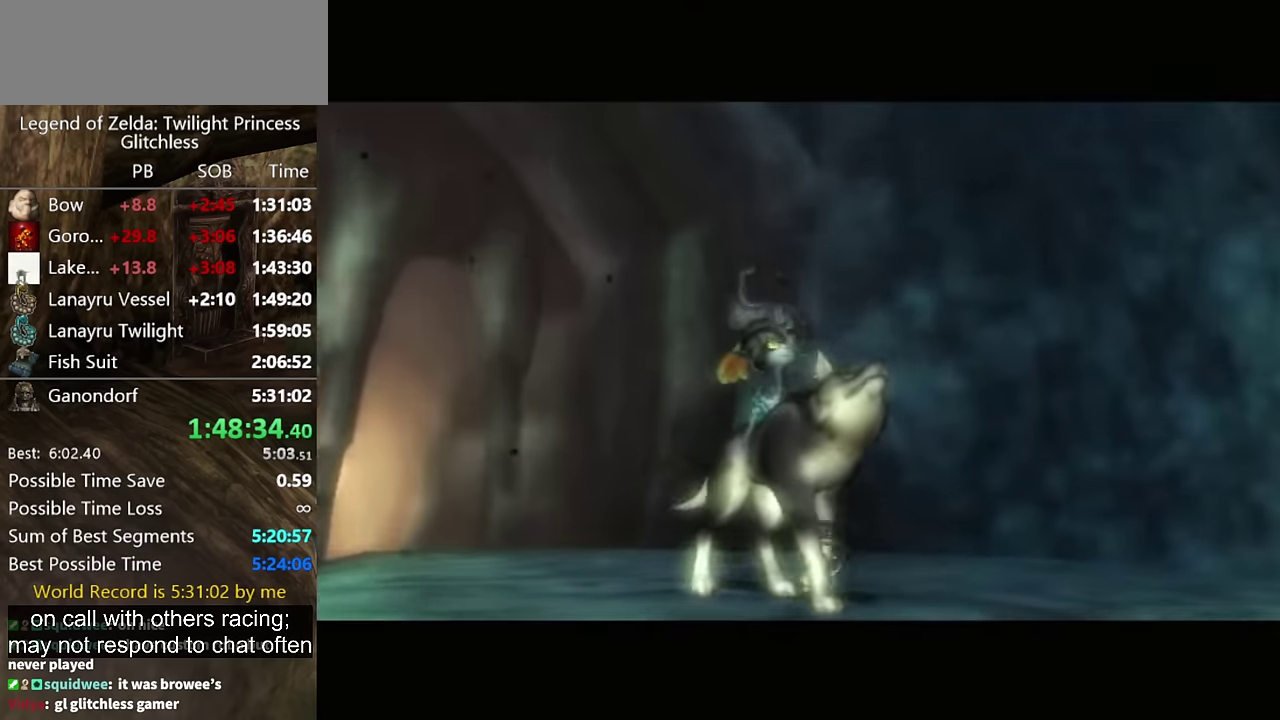
Gameplay with a controller (Nintendo layout); each line is a JSON object with the inputs held at the frame after it. "events" lists button and stick changes between this image and that frame as [ms after this image, input, new state], when the widget could be followed in between. Not read: L2 L3 R1 R2 R3.
{"buttons": [], "left_stick": "center", "right_stick": "center", "events": [[67, "B", "up"], [100, "A", "up"]]}
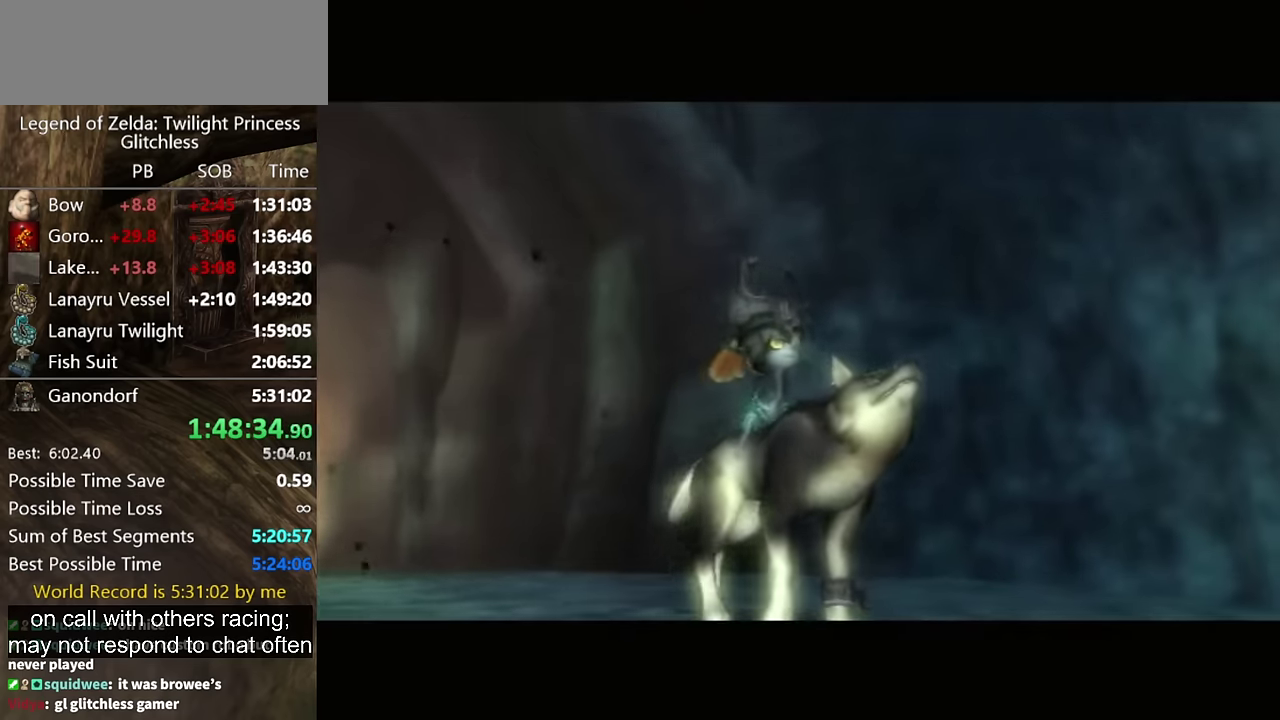
{"buttons": ["A"], "left_stick": "center", "right_stick": "center", "events": [[467, "A", "down"]]}
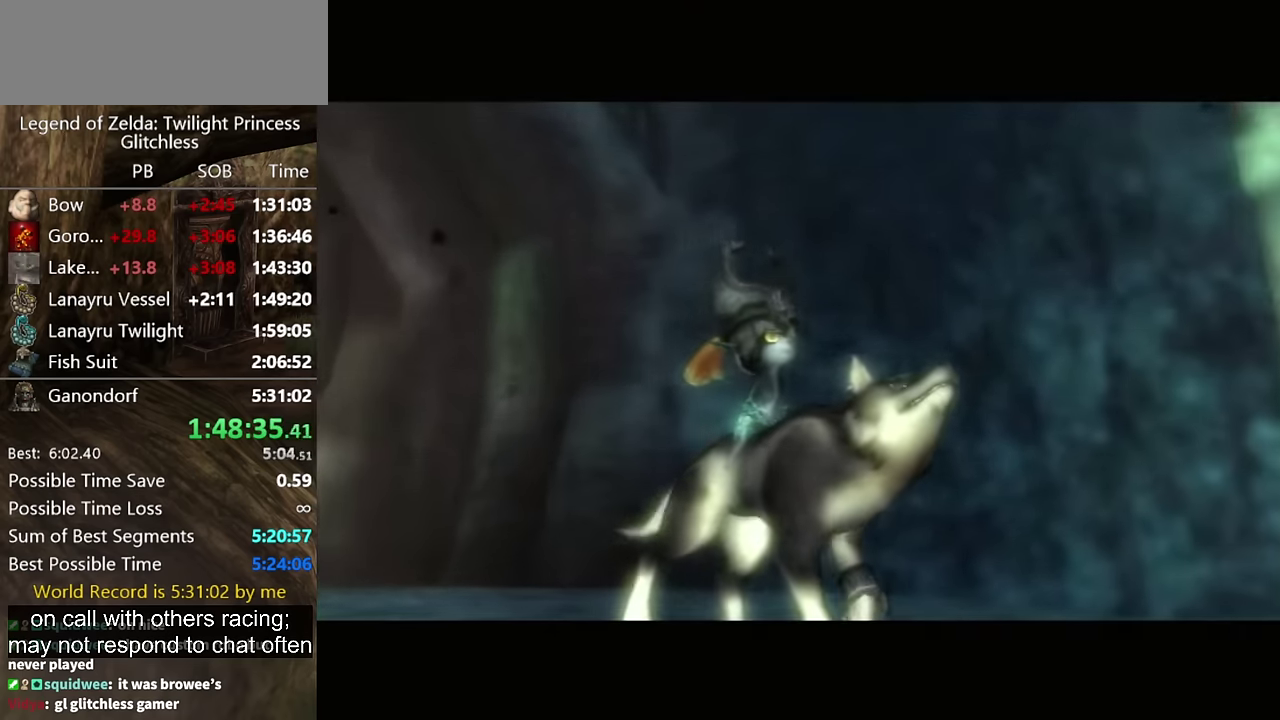
{"buttons": ["B"], "left_stick": "center", "right_stick": "center", "events": [[233, "A", "up"], [333, "B", "down"], [400, "B", "up"], [467, "B", "down"]]}
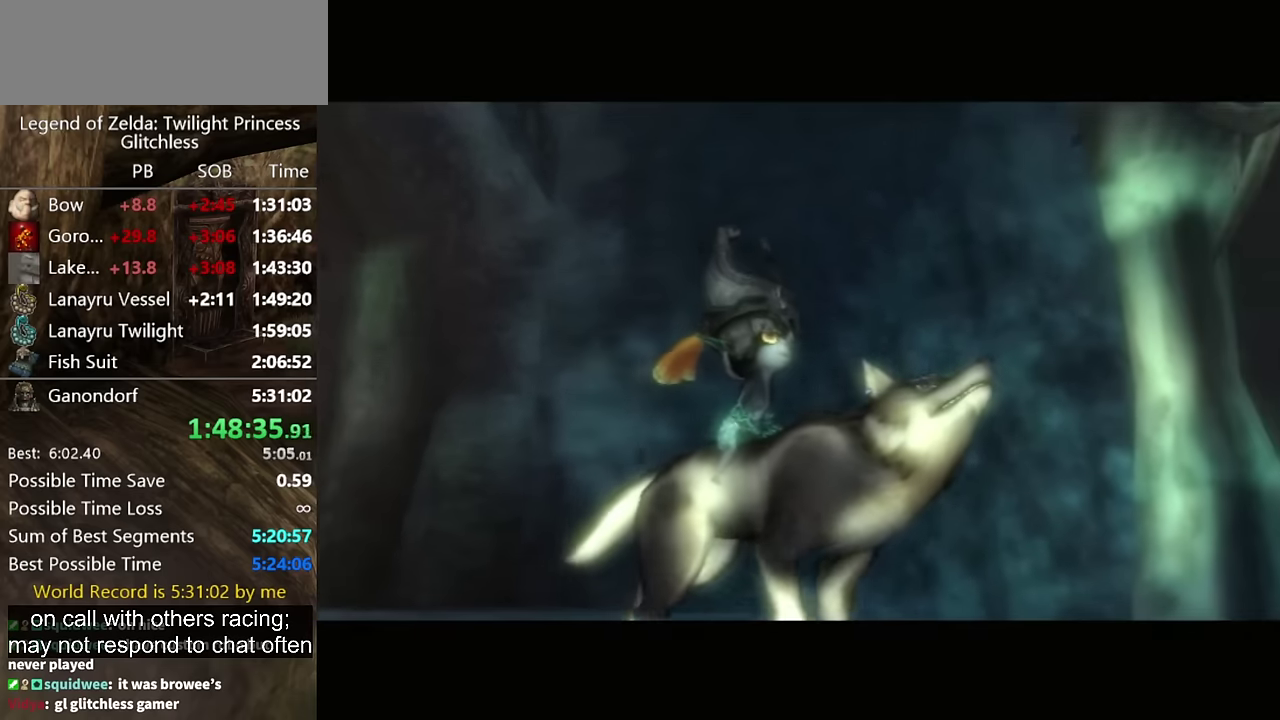
{"buttons": ["A"], "left_stick": "center", "right_stick": "center", "events": [[33, "A", "down"], [33, "B", "up"], [100, "A", "up"], [300, "A", "down"], [367, "A", "up"], [467, "A", "down"]]}
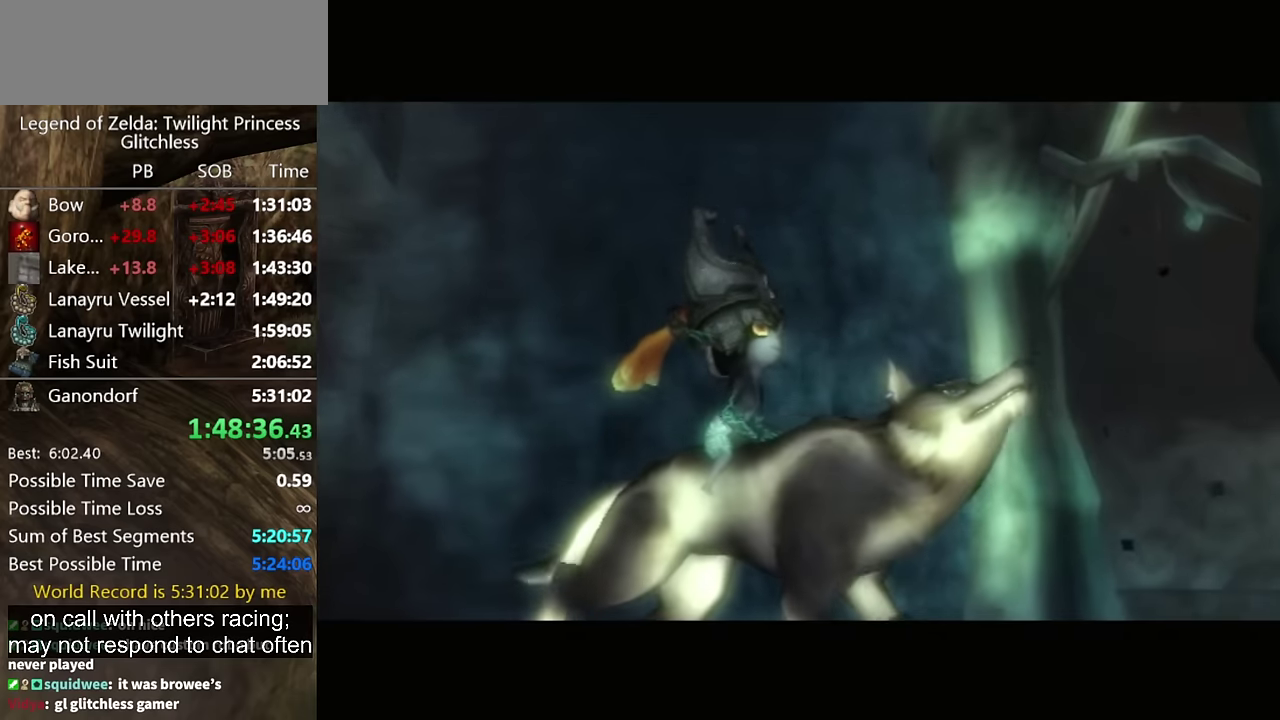
{"buttons": ["B"], "left_stick": "center", "right_stick": "center", "events": [[33, "A", "up"], [100, "A", "down"], [167, "A", "up"], [233, "A", "down"], [300, "A", "up"], [467, "B", "down"]]}
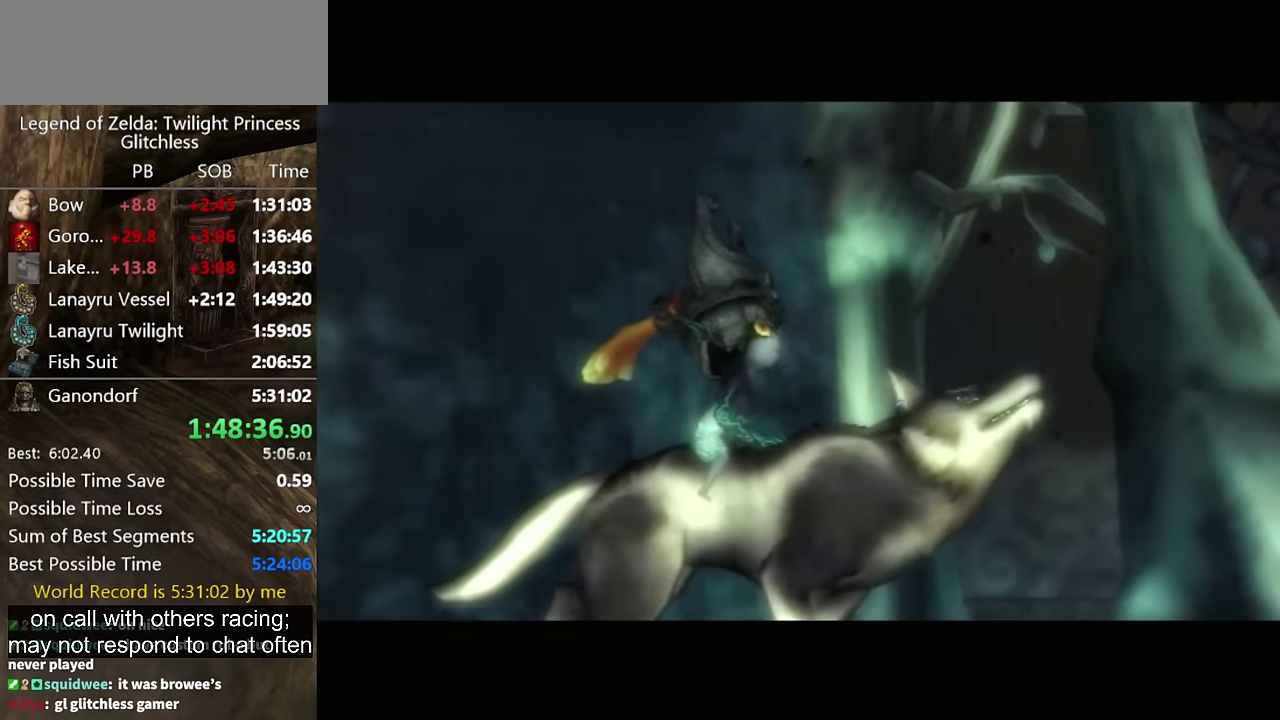
{"buttons": ["A"], "left_stick": "center", "right_stick": "center", "events": [[33, "B", "up"], [100, "B", "down"], [167, "A", "down"], [167, "B", "up"], [233, "A", "up"], [433, "A", "down"]]}
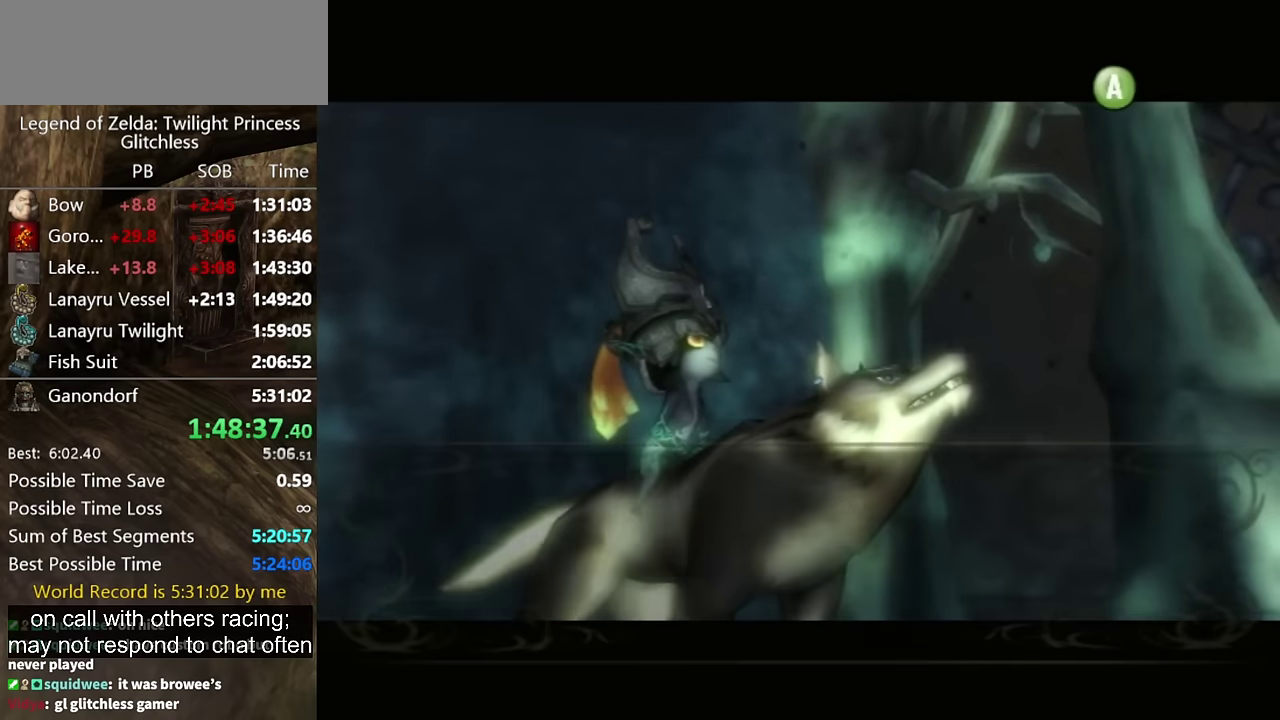
{"buttons": ["A"], "left_stick": "center", "right_stick": "center", "events": [[33, "A", "up"], [33, "B", "down"], [100, "B", "up"], [200, "A", "down"], [267, "A", "up"], [300, "B", "down"], [367, "A", "down"], [367, "B", "up"], [433, "B", "down"], [500, "B", "up"]]}
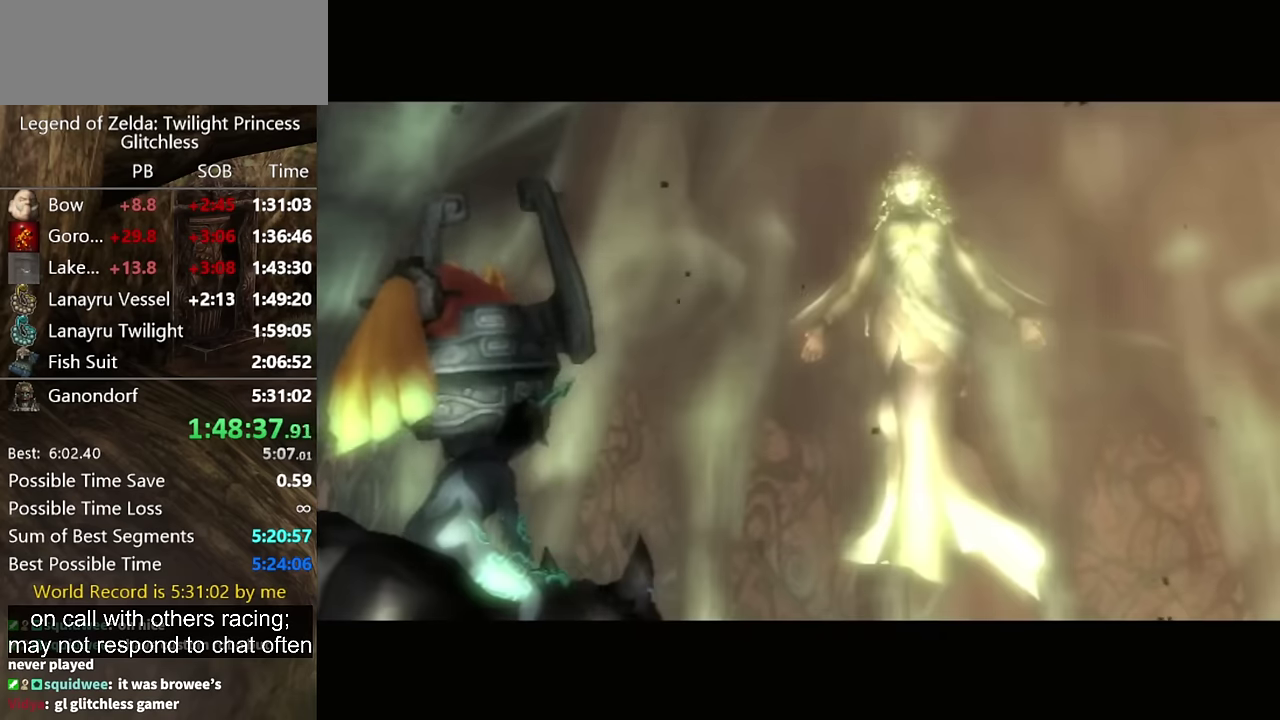
{"buttons": [], "left_stick": "center", "right_stick": "center", "events": [[33, "A", "up"], [67, "B", "down"], [133, "B", "up"], [200, "A", "down"], [267, "A", "up"], [300, "B", "down"], [367, "A", "down"], [367, "B", "up"], [433, "A", "up"]]}
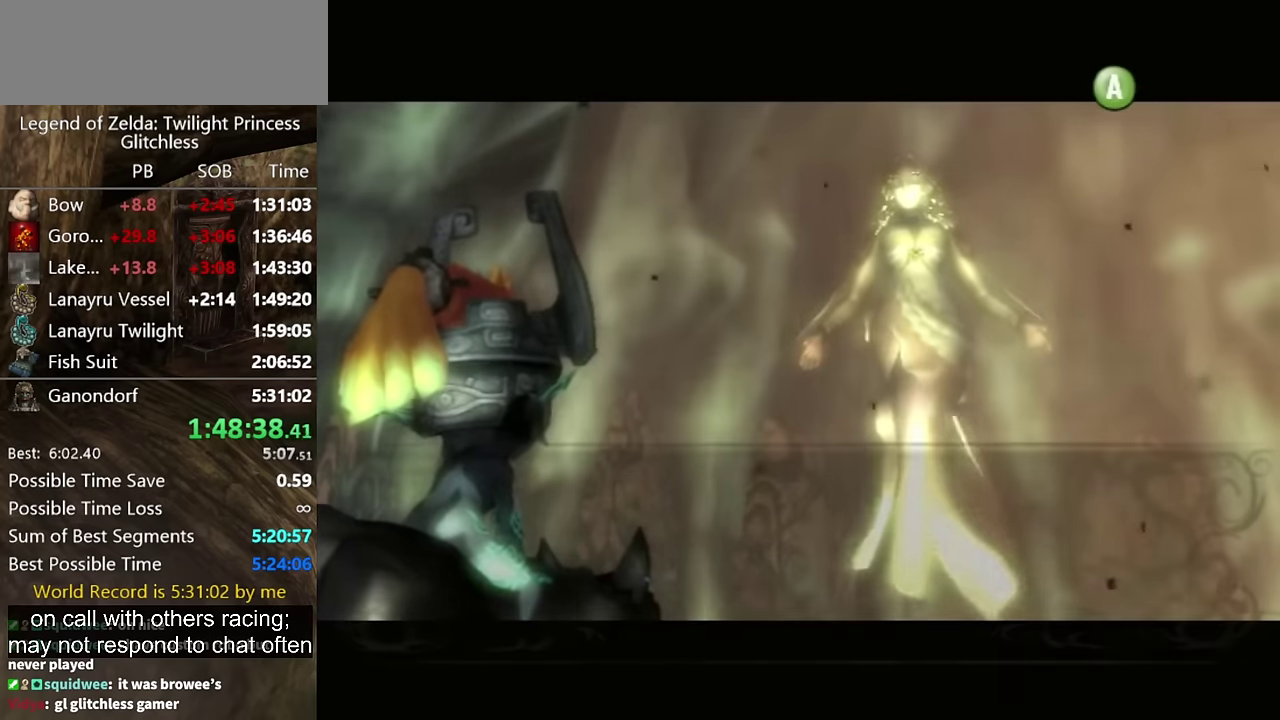
{"buttons": [], "left_stick": "center", "right_stick": "center", "events": [[133, "A", "down"], [200, "A", "up"], [267, "A", "down"], [333, "A", "up"], [433, "A", "down"], [500, "A", "up"]]}
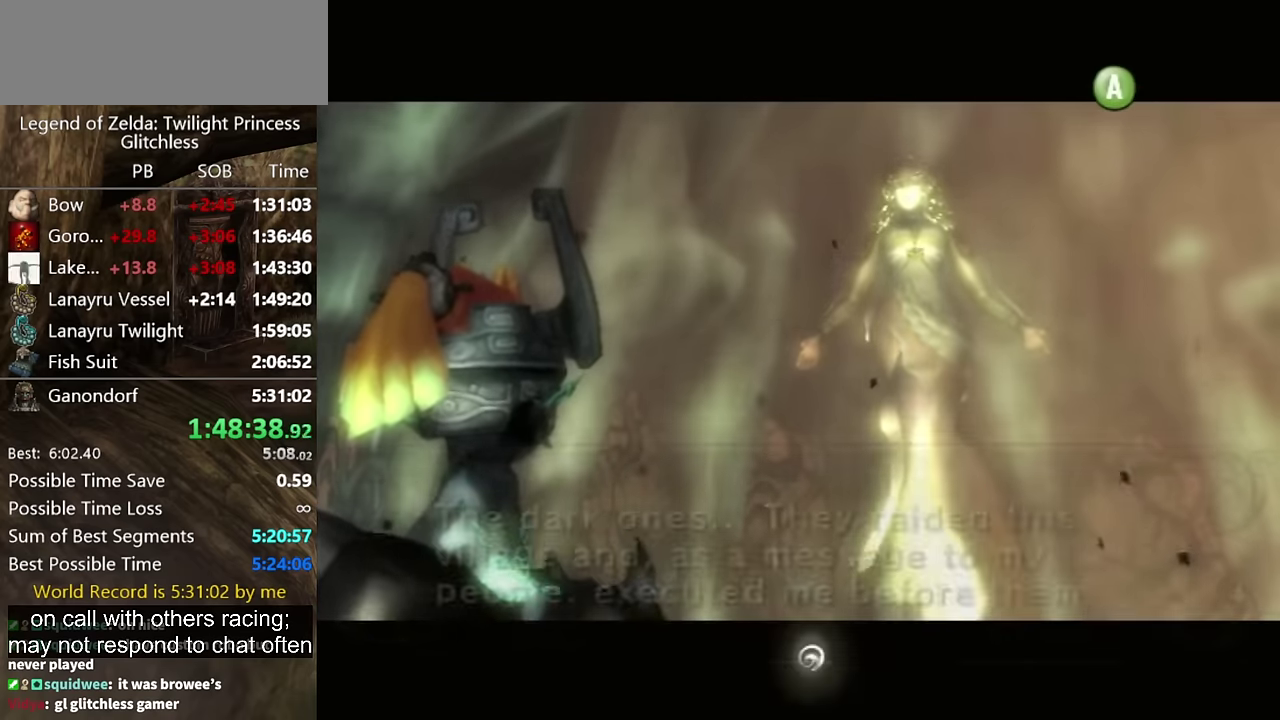
{"buttons": ["A"], "left_stick": "center", "right_stick": "center", "events": [[67, "A", "down"], [133, "A", "up"], [200, "A", "down"], [367, "A", "up"], [400, "B", "down"], [467, "A", "down"], [467, "B", "up"]]}
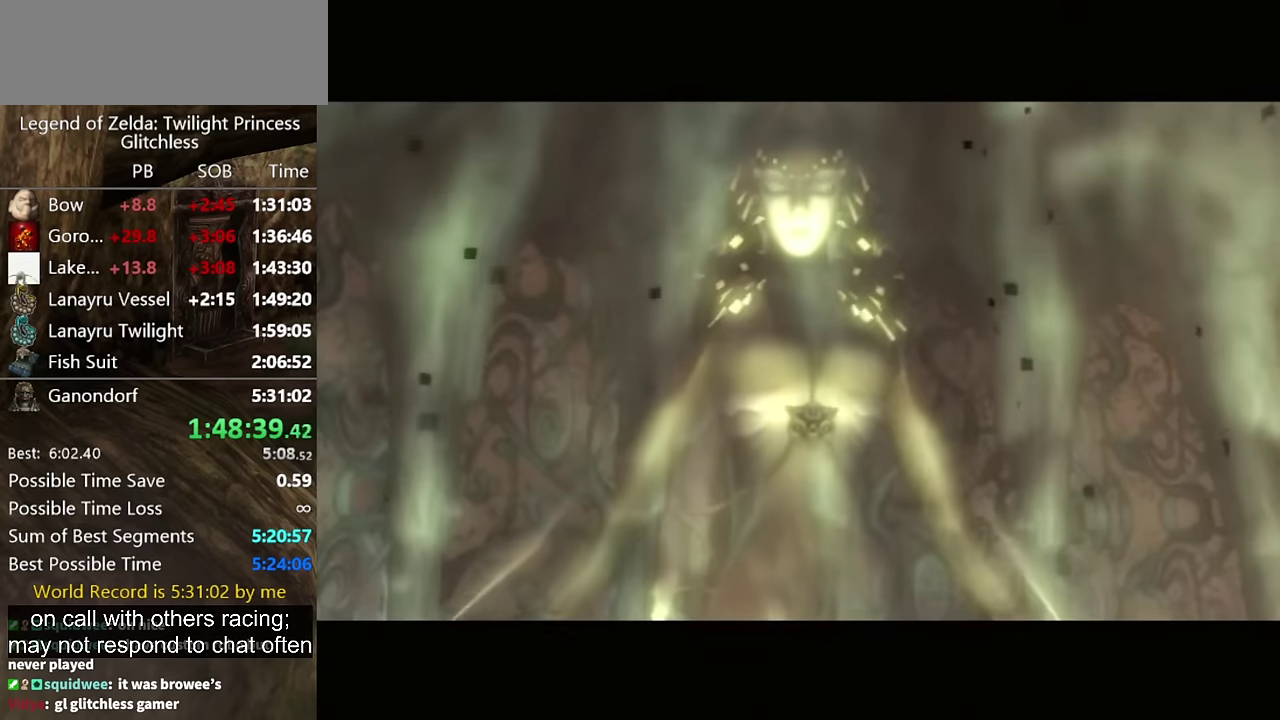
{"buttons": [], "left_stick": "center", "right_stick": "center", "events": [[33, "A", "up"], [100, "A", "down"], [200, "A", "up"], [267, "A", "down"], [333, "A", "up"], [400, "A", "down"], [500, "A", "up"]]}
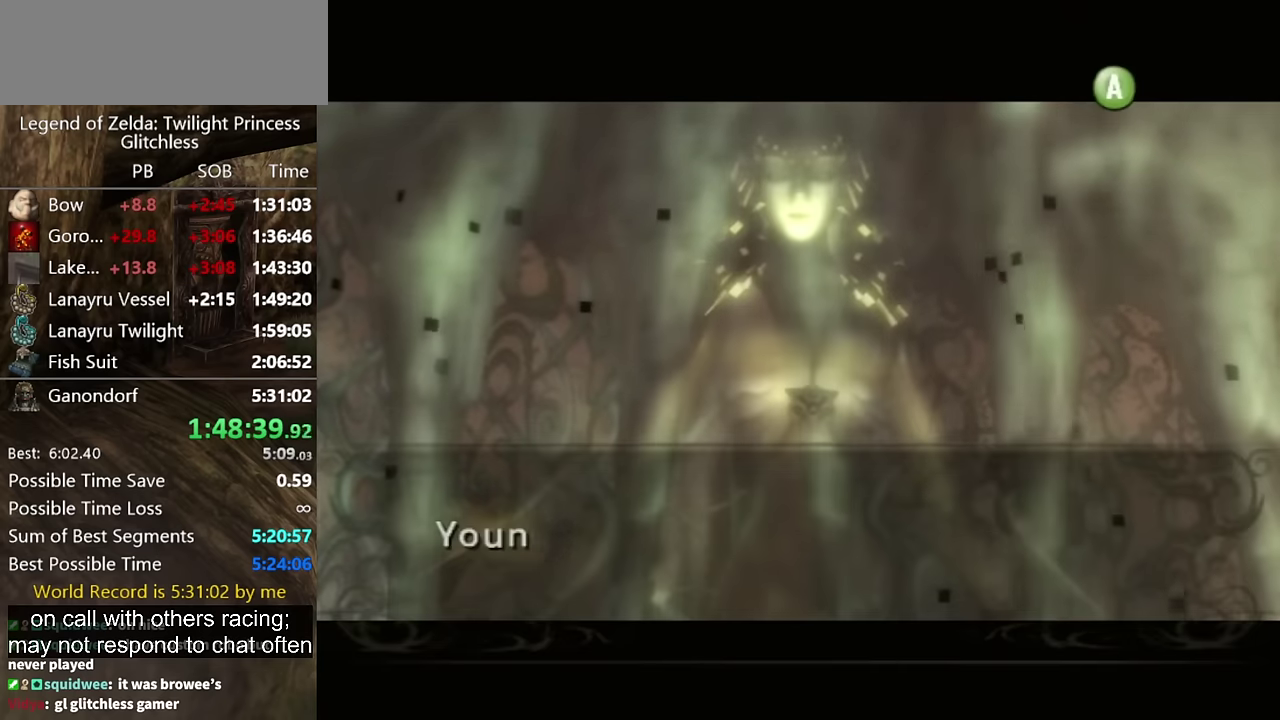
{"buttons": ["A"], "left_stick": "center", "right_stick": "center", "events": [[400, "B", "down"], [467, "B", "up"], [500, "A", "down"]]}
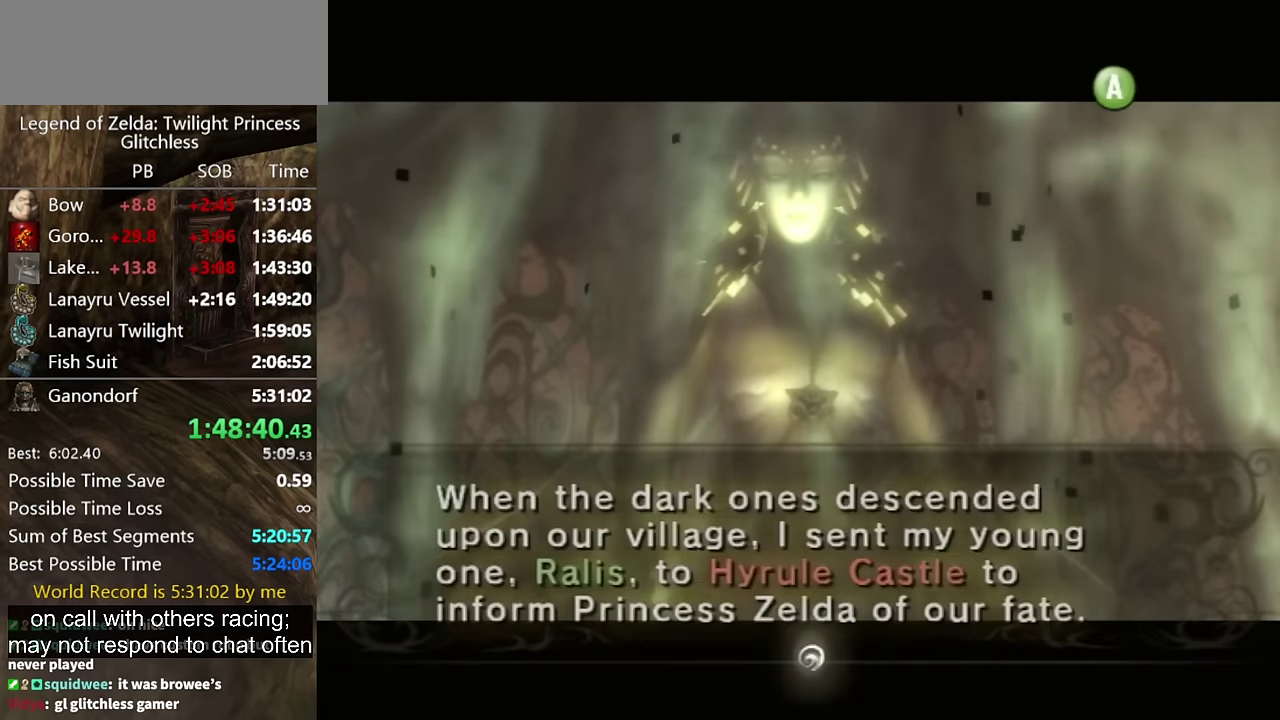
{"buttons": ["B"], "left_stick": "center", "right_stick": "center"}
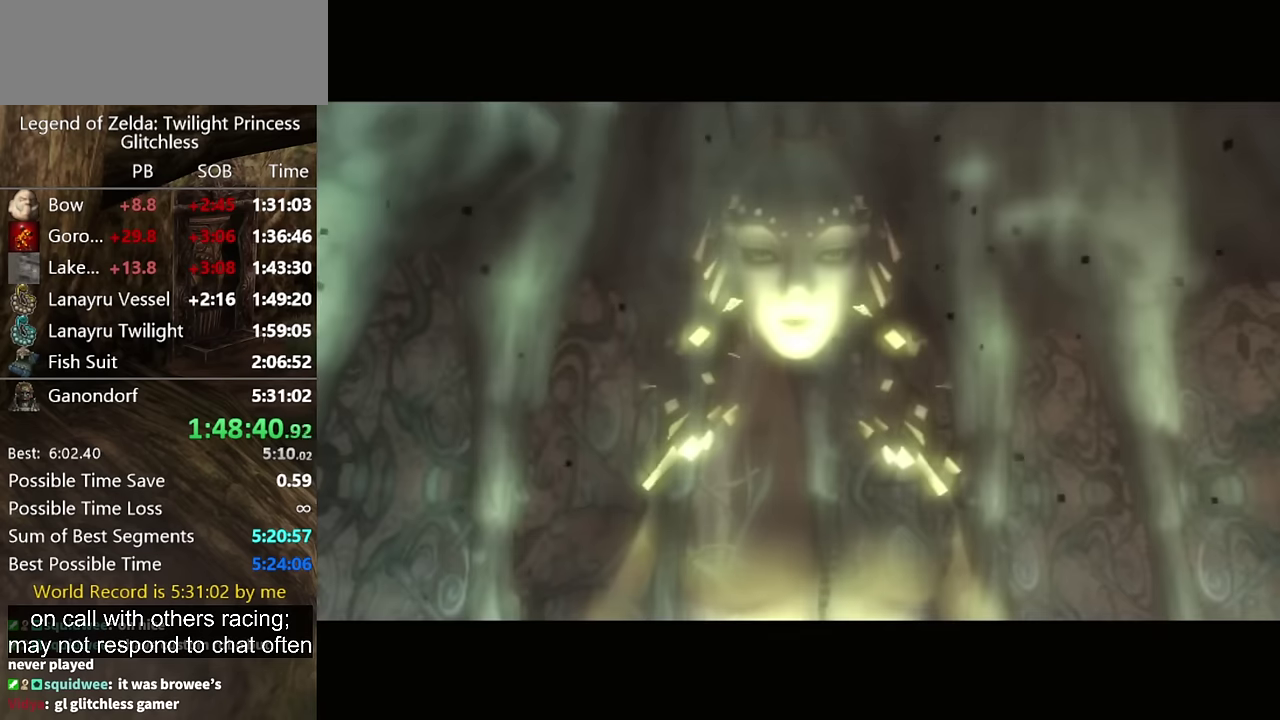
{"buttons": ["A"], "left_stick": "center", "right_stick": "center"}
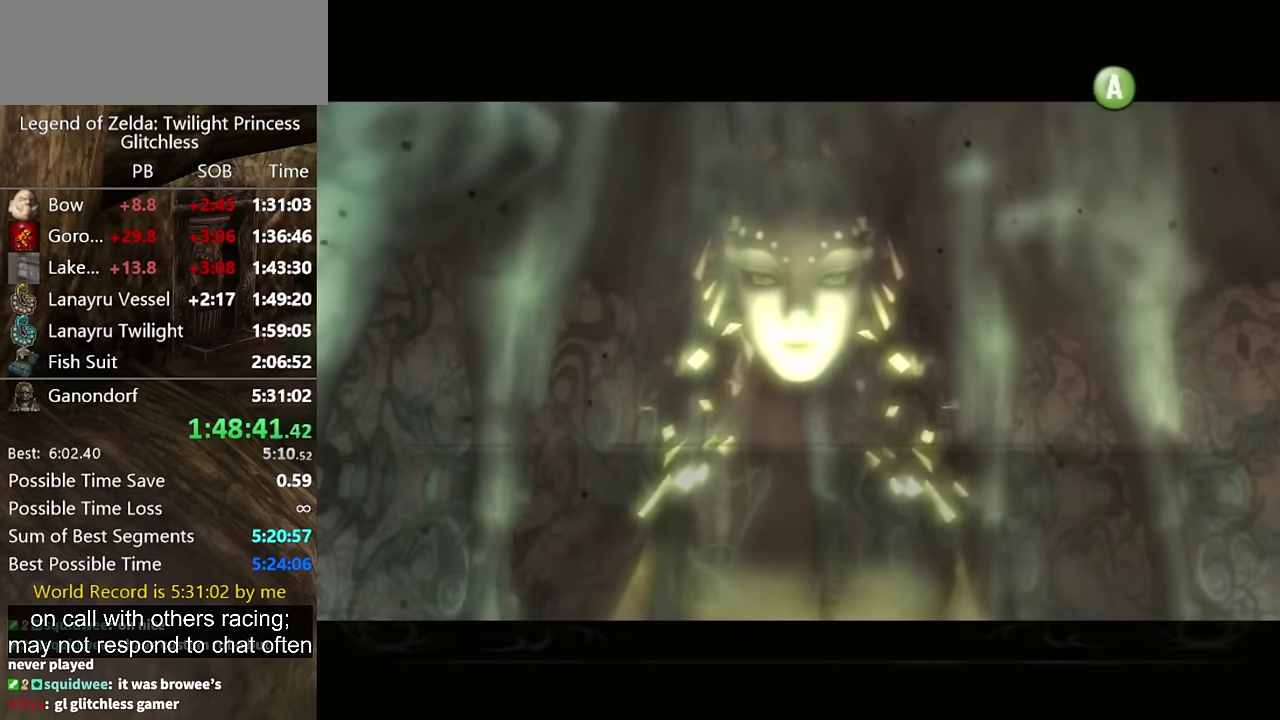
{"buttons": [], "left_stick": "center", "right_stick": "center", "events": [[33, "A", "up"], [300, "B", "down"], [367, "A", "down"], [367, "B", "up"], [433, "A", "up"]]}
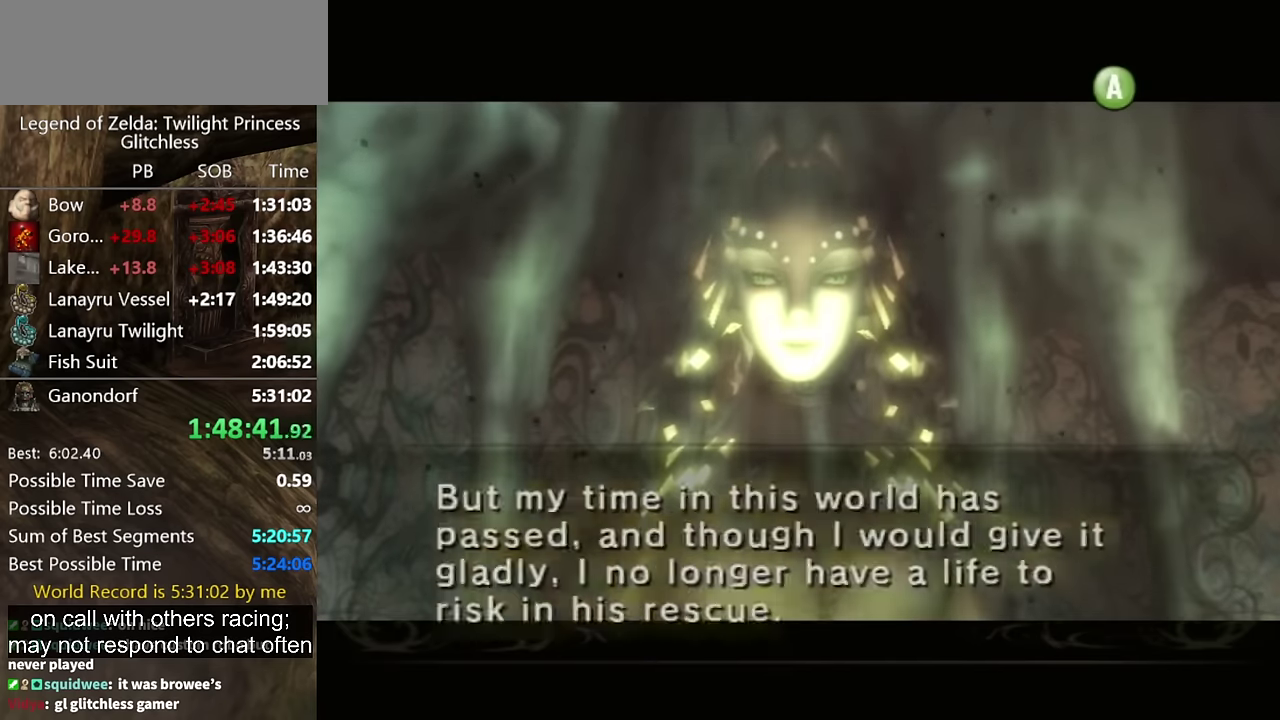
{"buttons": ["B"], "left_stick": "center", "right_stick": "center", "events": [[33, "A", "down"], [100, "A", "up"], [167, "A", "down"], [233, "A", "up"], [433, "A", "down"], [500, "A", "up"], [500, "B", "down"]]}
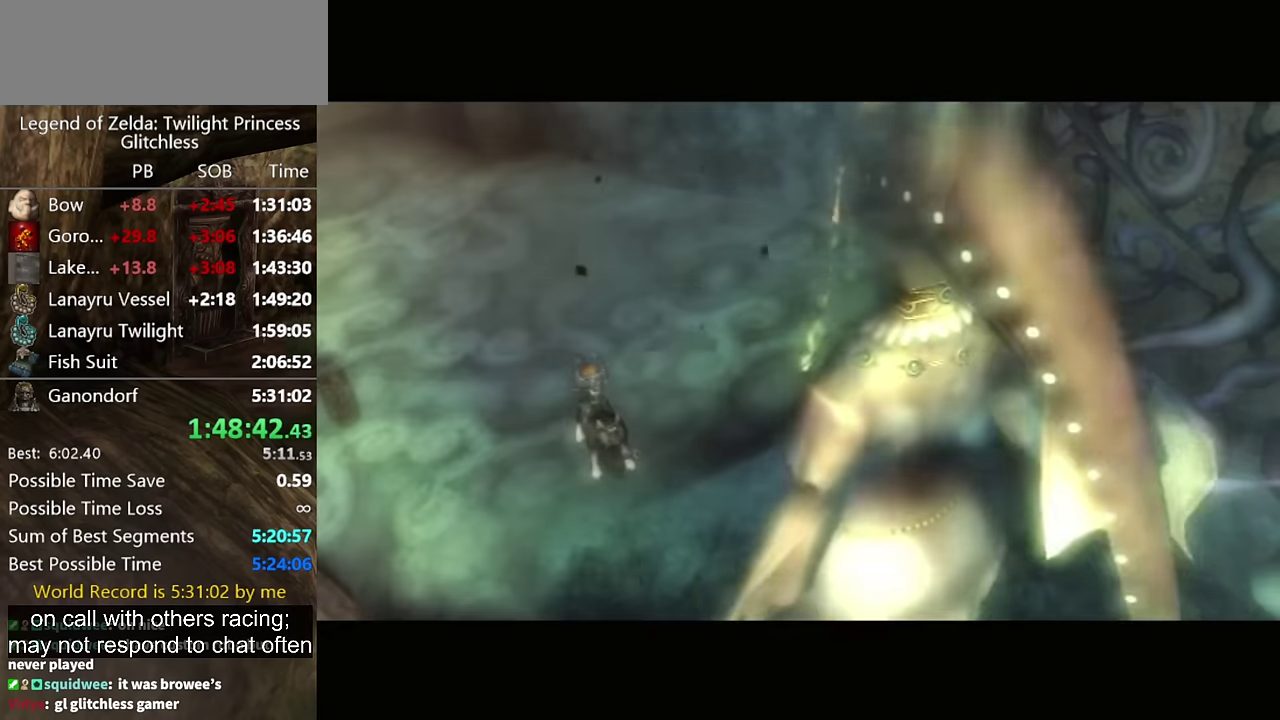
{"buttons": ["A"], "left_stick": "center", "right_stick": "center", "events": [[67, "A", "down"], [67, "B", "up"], [133, "A", "up"], [233, "A", "down"], [300, "A", "up"], [467, "A", "down"]]}
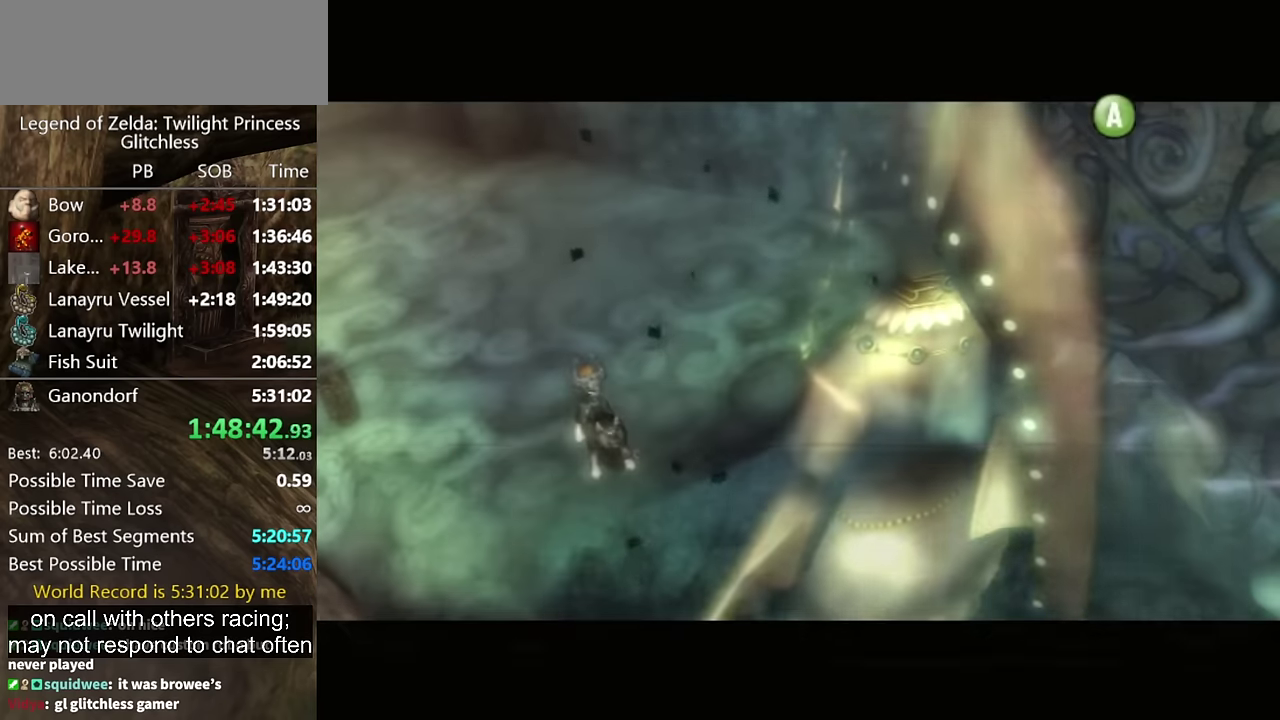
{"buttons": ["B"], "left_stick": "center", "right_stick": "center", "events": [[33, "A", "up"], [133, "A", "down"], [200, "A", "up"], [300, "A", "down"], [467, "A", "up"], [500, "B", "down"]]}
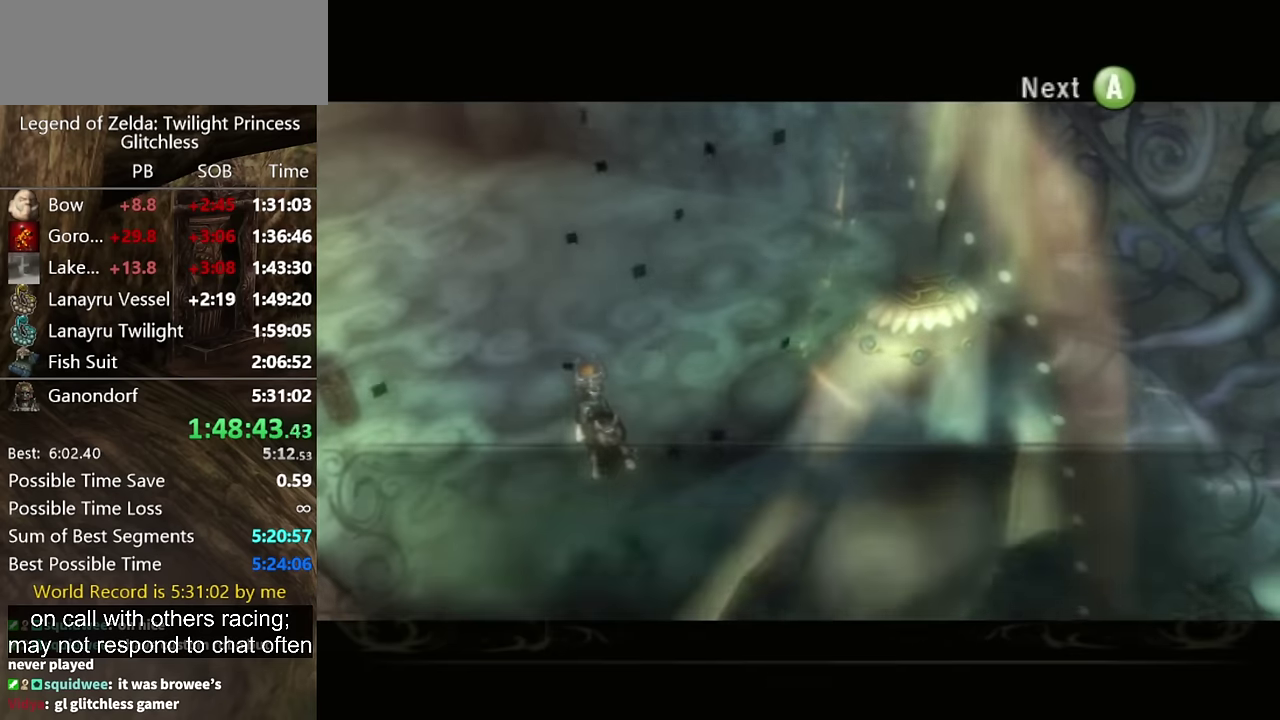
{"buttons": ["A"], "left_stick": "center", "right_stick": "center", "events": [[67, "A", "down"], [67, "B", "up"], [133, "A", "up"], [167, "B", "down"], [233, "A", "down"], [233, "B", "up"], [367, "A", "up"], [467, "A", "down"]]}
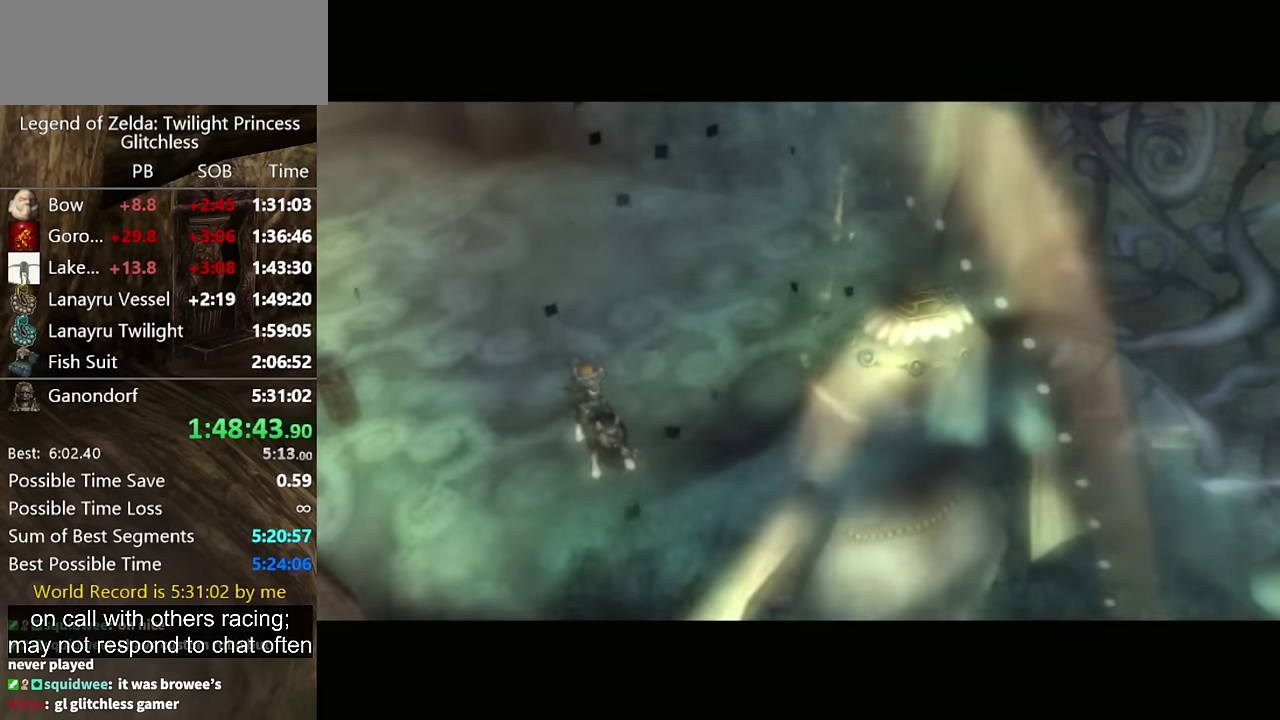
{"buttons": [], "left_stick": "center", "right_stick": "center", "events": [[33, "A", "up"], [100, "A", "down"], [167, "A", "up"], [267, "A", "down"], [433, "A", "up"]]}
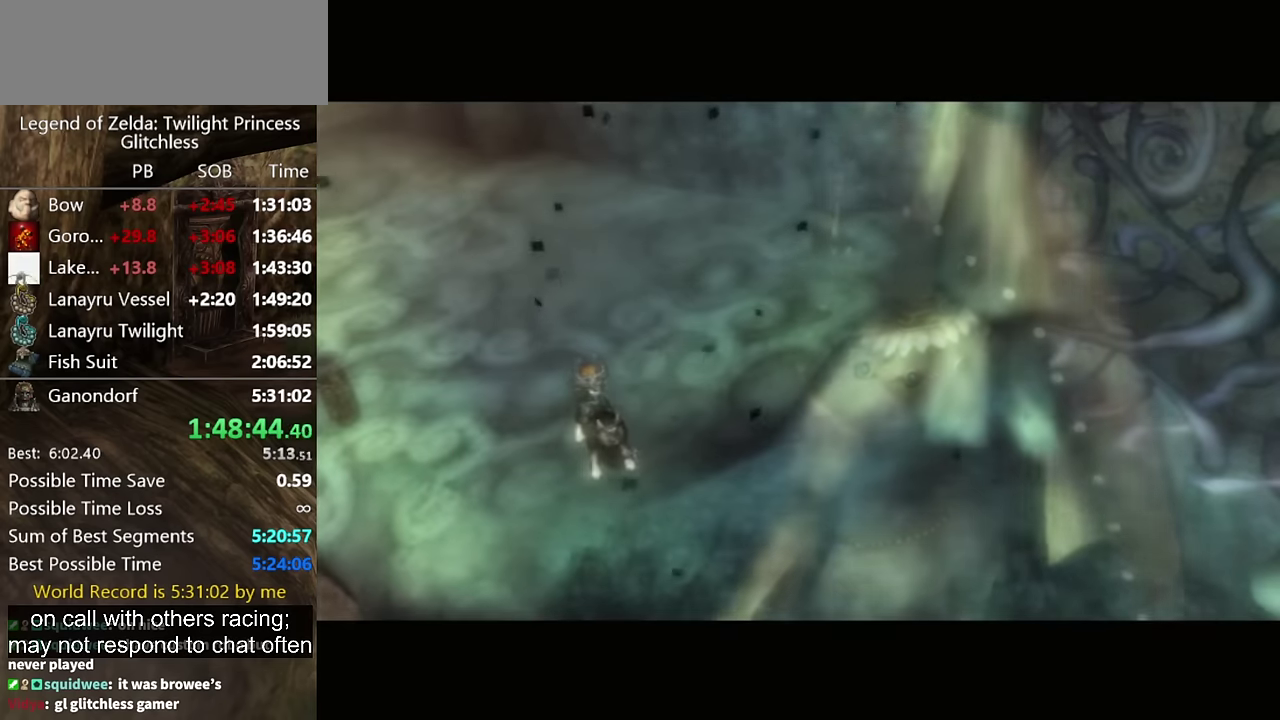
{"buttons": [], "left_stick": "center", "right_stick": "center", "events": [[33, "A", "down"], [133, "A", "up"]]}
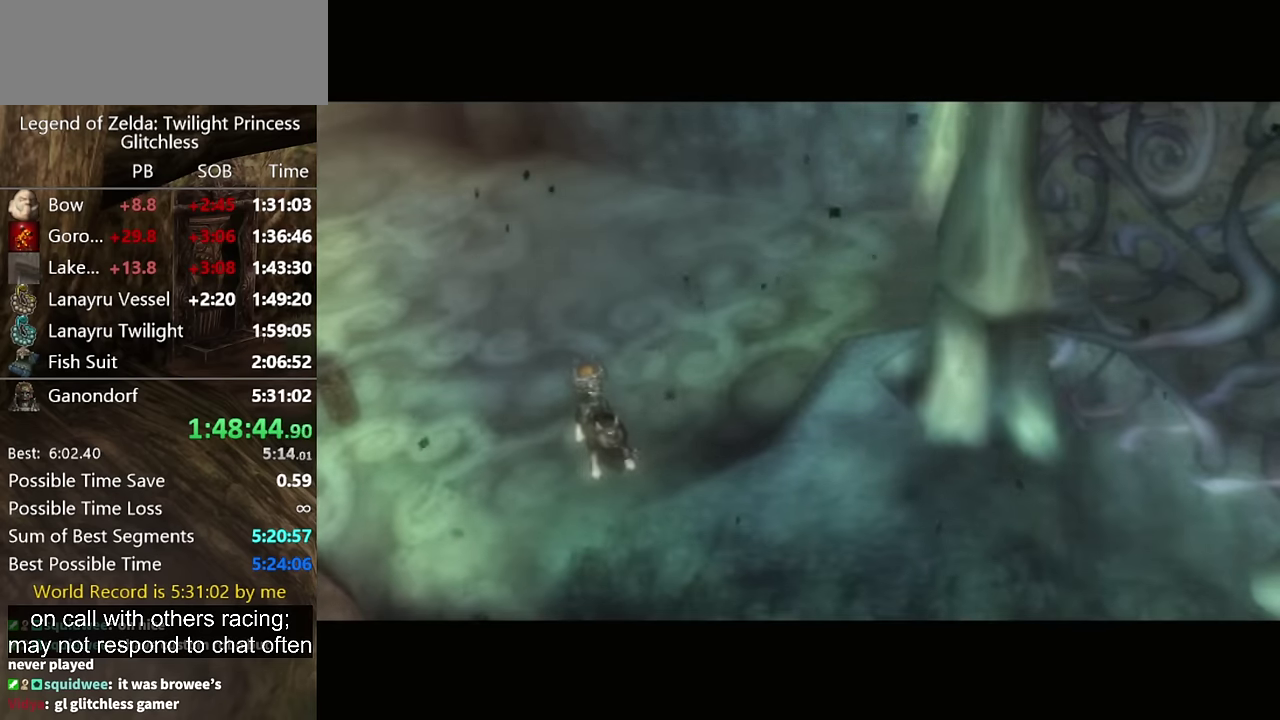
{"buttons": [], "left_stick": "center", "right_stick": "center", "events": []}
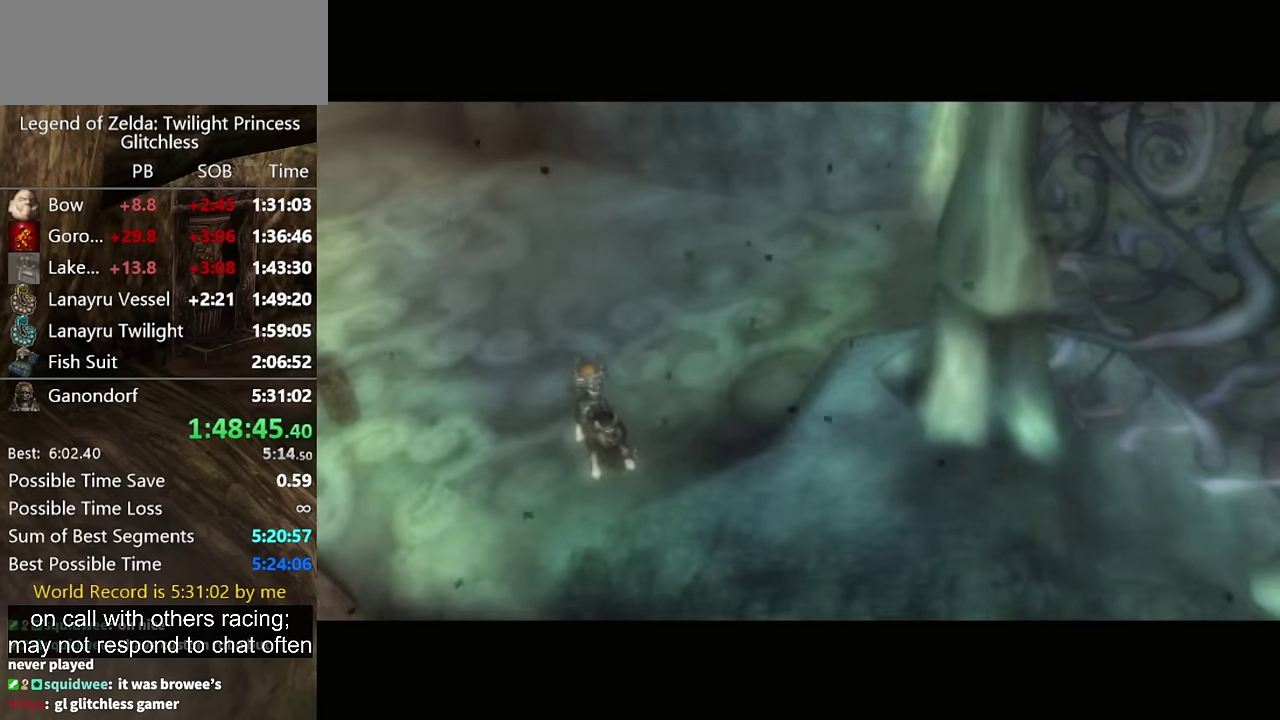
{"buttons": [], "left_stick": "center", "right_stick": "center", "events": []}